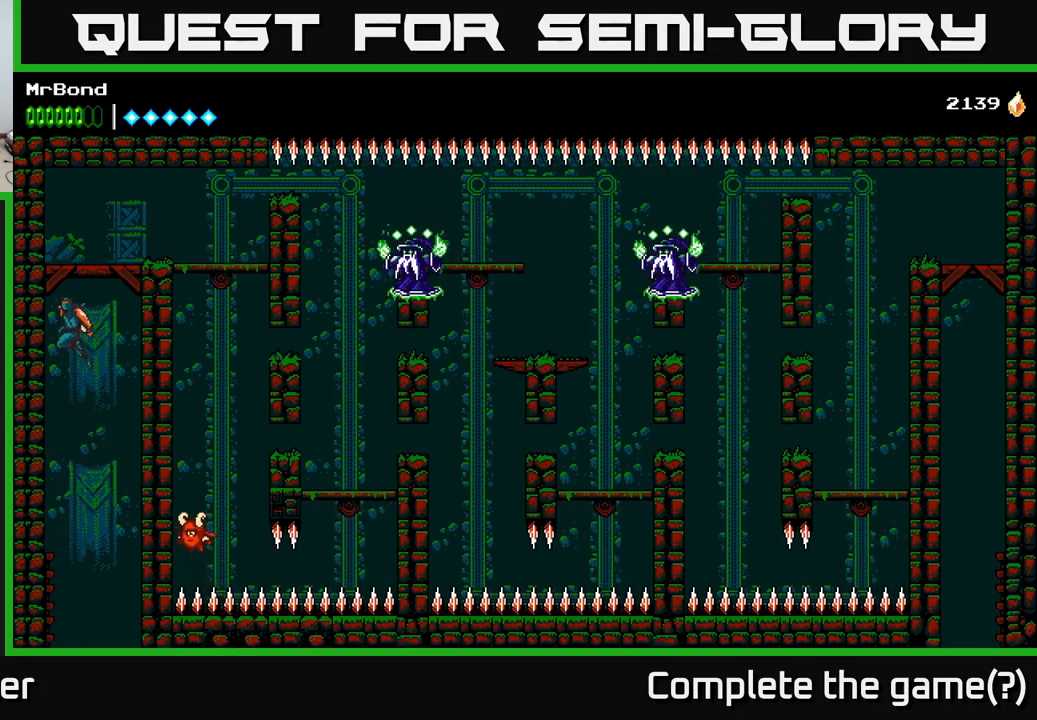
Gameplay with a controller (Xbox layout); each line is a JSON object with the inputs held at the frame after it. "events" lists button and stick changes between this image and that frame as [ms after this image, input, new state], when the widget could be followed in between. Not read: left_stick.
{"buttons": ["DPAD_RIGHT"], "right_stick": "center", "events": [[150, "DPAD_LEFT", "up"], [167, "A", "up"], [184, "DPAD_RIGHT", "down"]]}
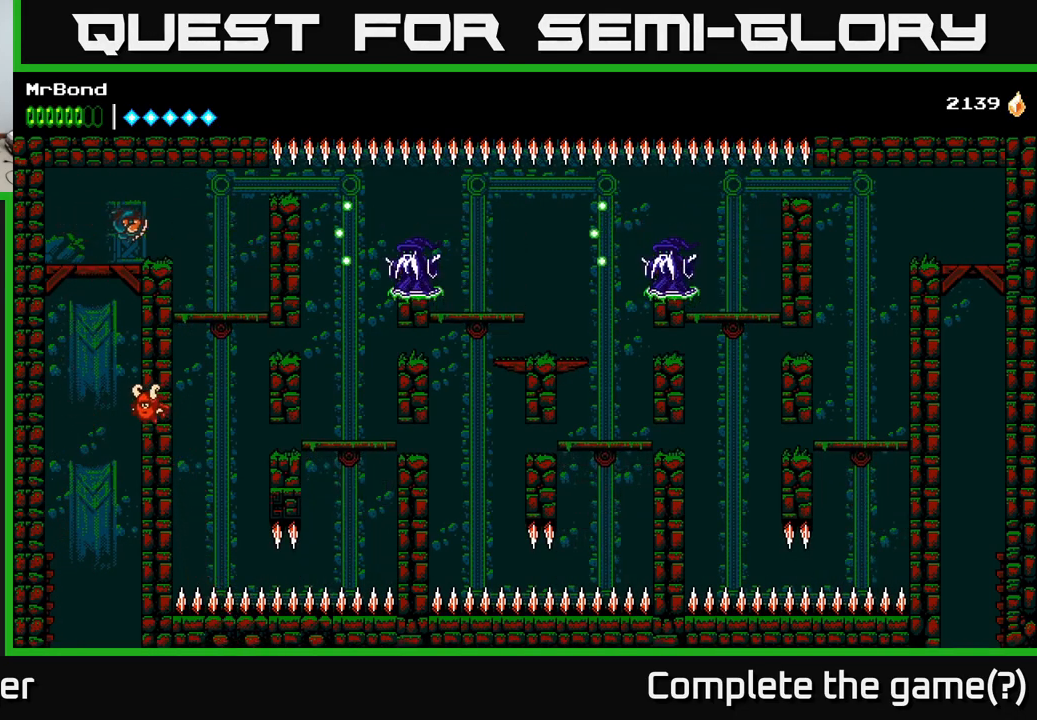
{"buttons": [], "right_stick": "center", "events": [[84, "DPAD_RIGHT", "up"]]}
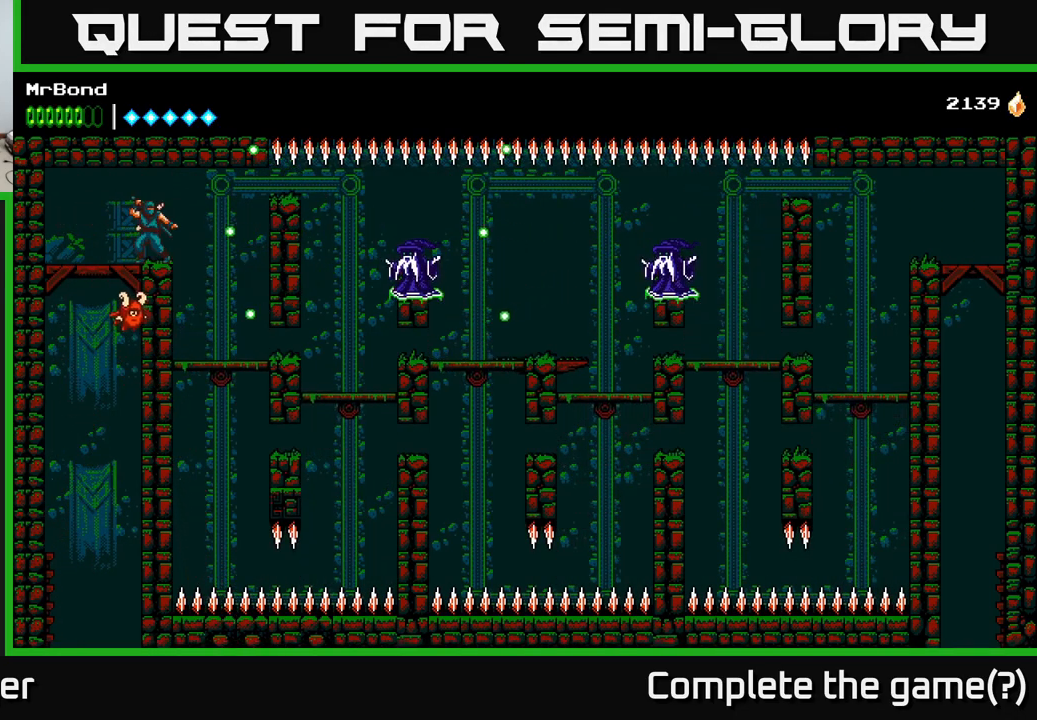
{"buttons": [], "right_stick": "center", "events": [[34, "A", "down"], [34, "DPAD_RIGHT", "down"], [250, "A", "up"], [317, "DPAD_RIGHT", "up"]]}
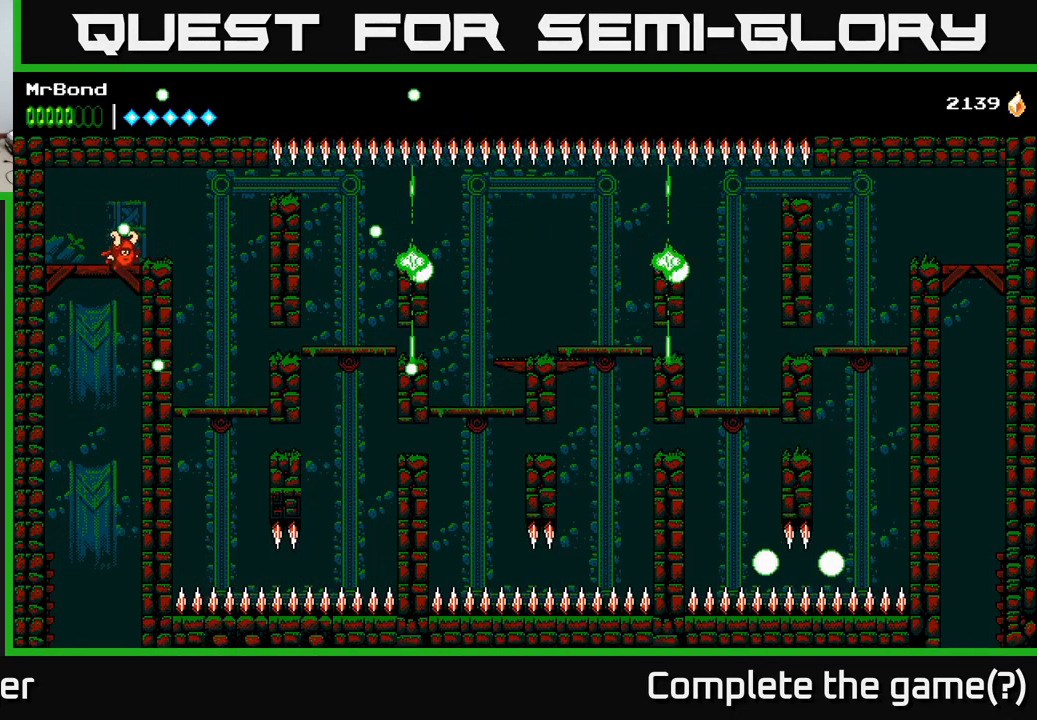
{"buttons": [], "right_stick": "center", "events": [[67, "DPAD_RIGHT", "down"], [484, "DPAD_RIGHT", "up"]]}
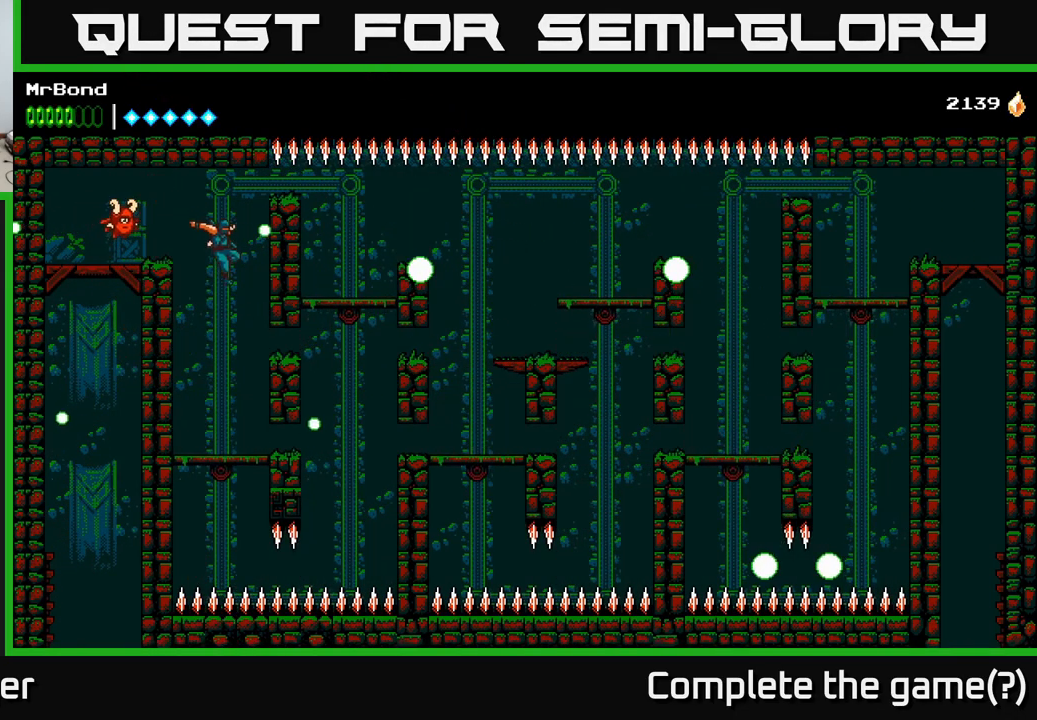
{"buttons": [], "right_stick": "center", "events": [[267, "DPAD_RIGHT", "down"], [384, "DPAD_RIGHT", "up"]]}
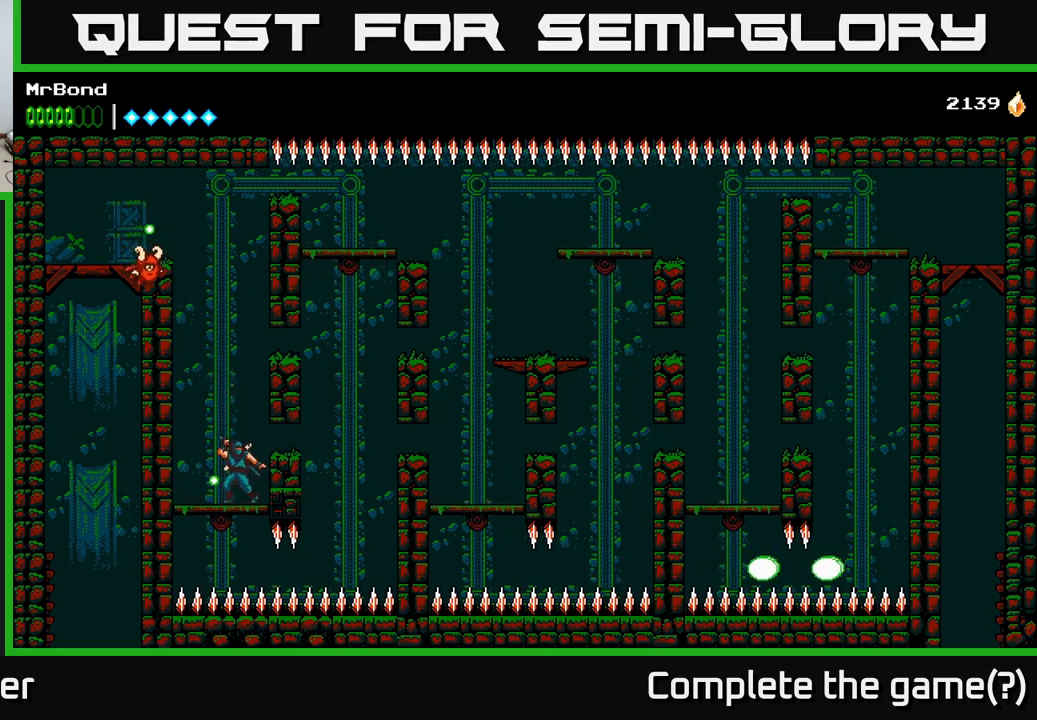
{"buttons": [], "right_stick": "center", "events": [[450, "DPAD_RIGHT", "down"], [466, "DPAD_RIGHT", "up"]]}
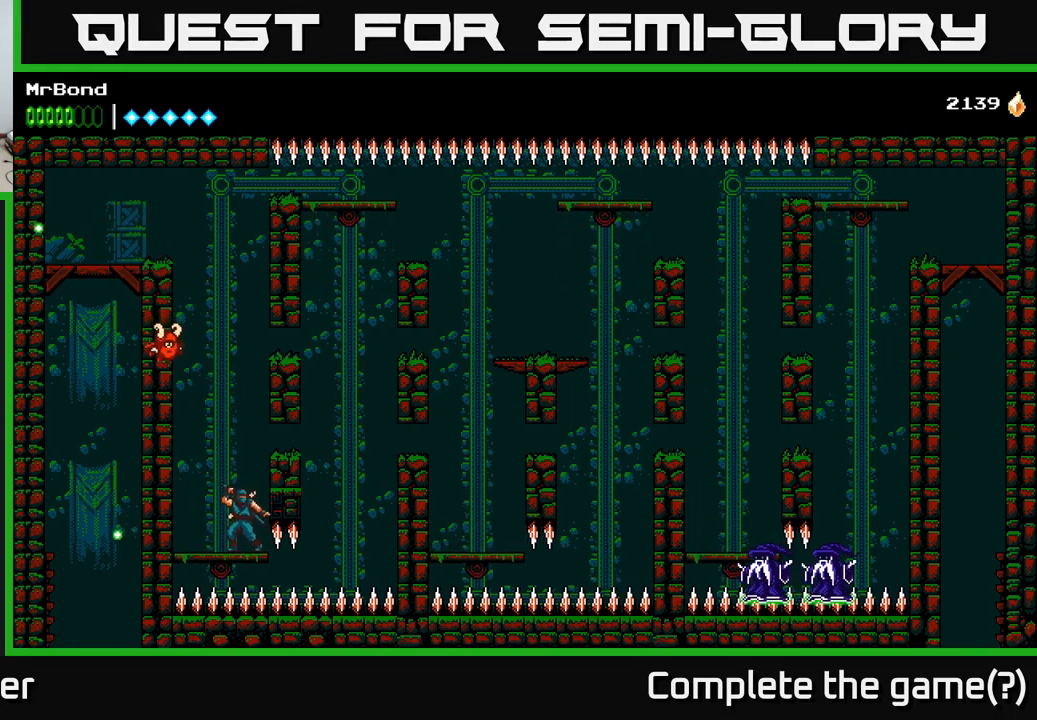
{"buttons": ["DPAD_DOWN"], "right_stick": "center", "events": [[116, "DPAD_DOWN", "down"]]}
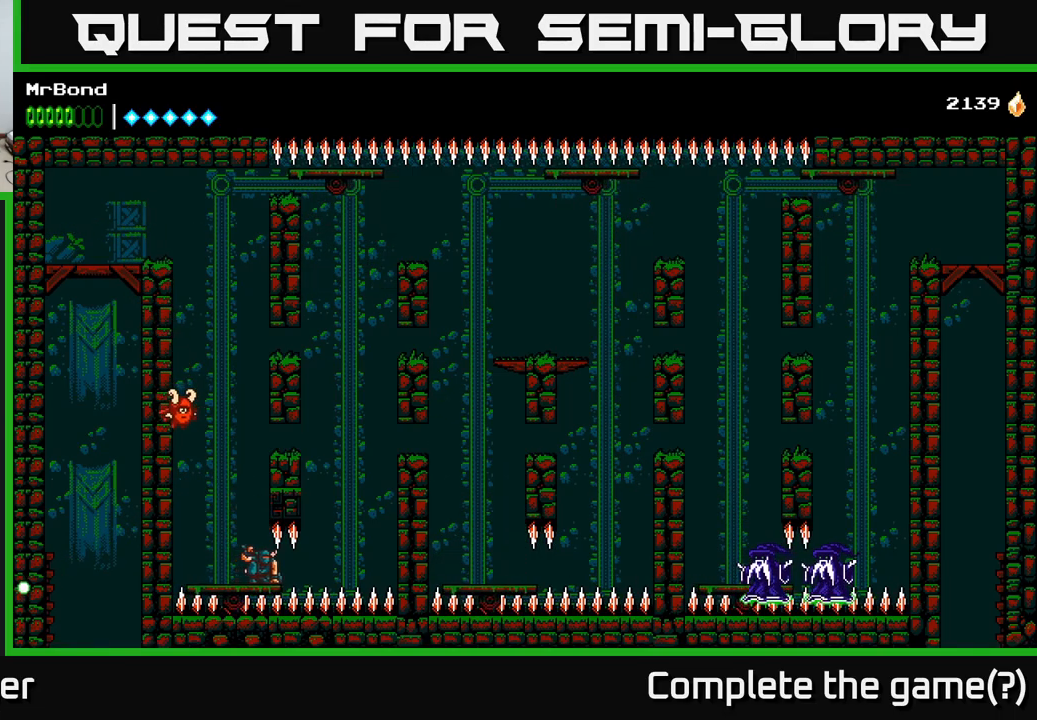
{"buttons": ["DPAD_DOWN"], "right_stick": "center", "events": []}
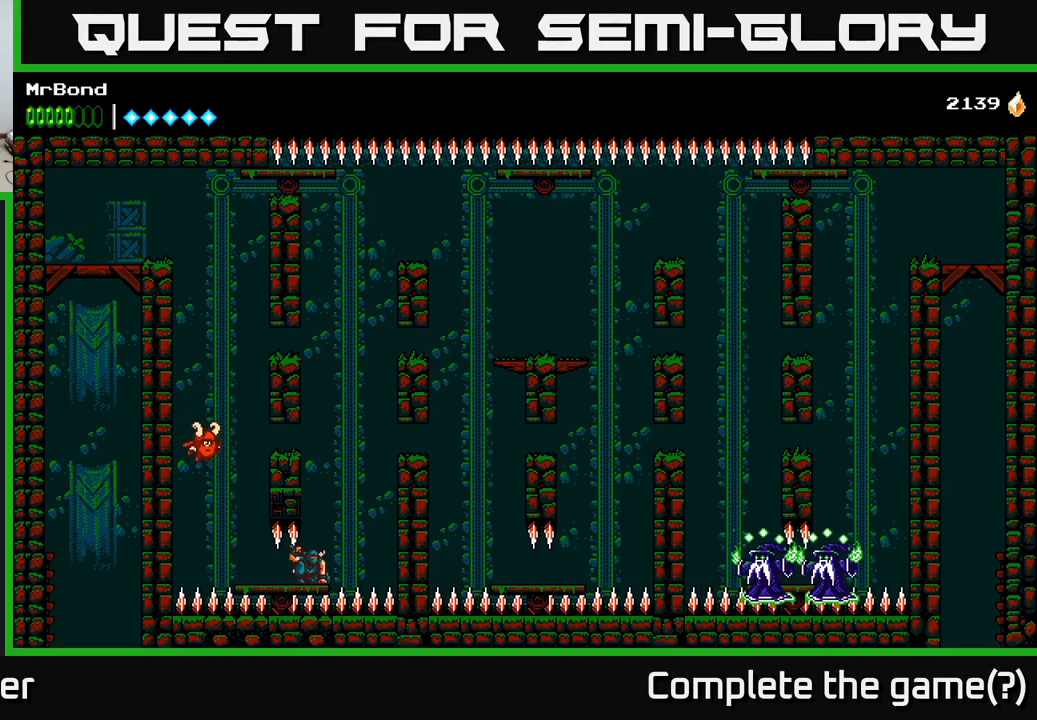
{"buttons": ["A", "DPAD_RIGHT"], "right_stick": "center", "events": [[183, "DPAD_DOWN", "up"], [200, "DPAD_RIGHT", "down"], [250, "A", "down"], [383, "A", "up"], [500, "A", "down"]]}
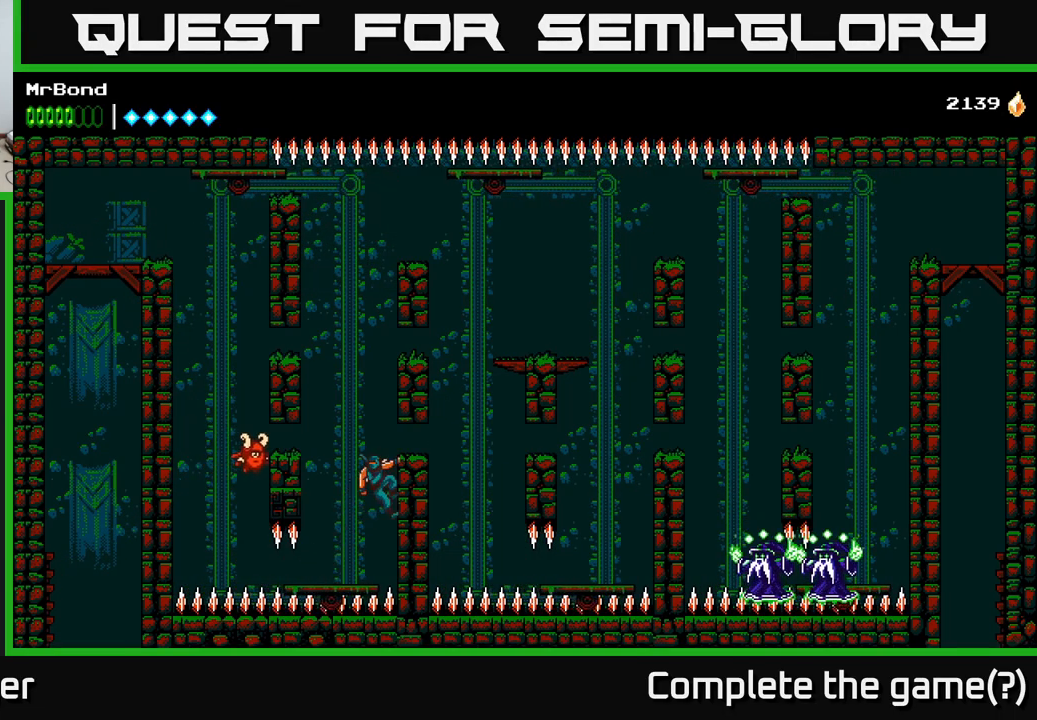
{"buttons": ["A", "DPAD_RIGHT"], "right_stick": "center", "events": [[166, "A", "up"], [283, "A", "down"]]}
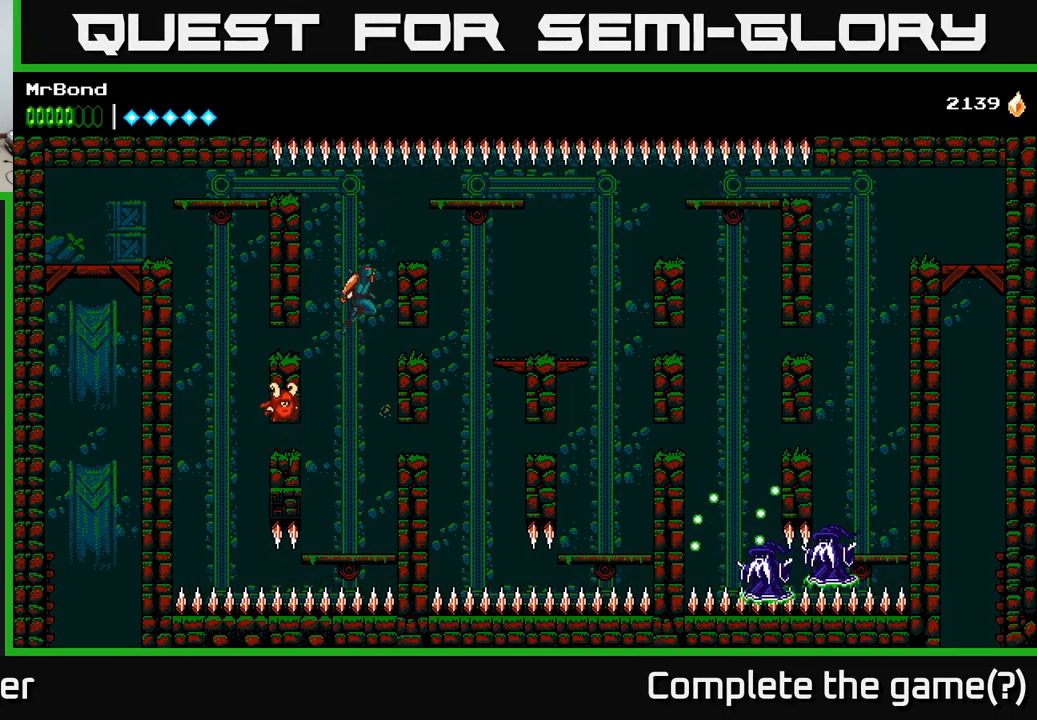
{"buttons": ["DPAD_RIGHT"], "right_stick": "center", "events": [[16, "A", "up"], [233, "A", "down"], [466, "A", "up"]]}
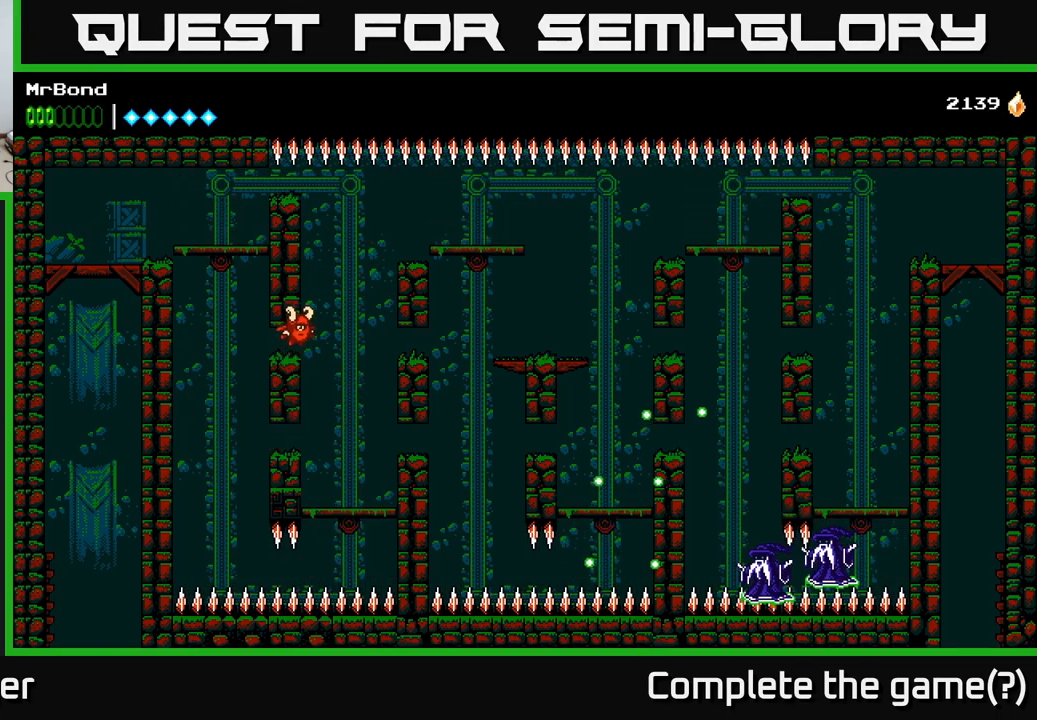
{"buttons": ["DPAD_RIGHT"], "right_stick": "center", "events": []}
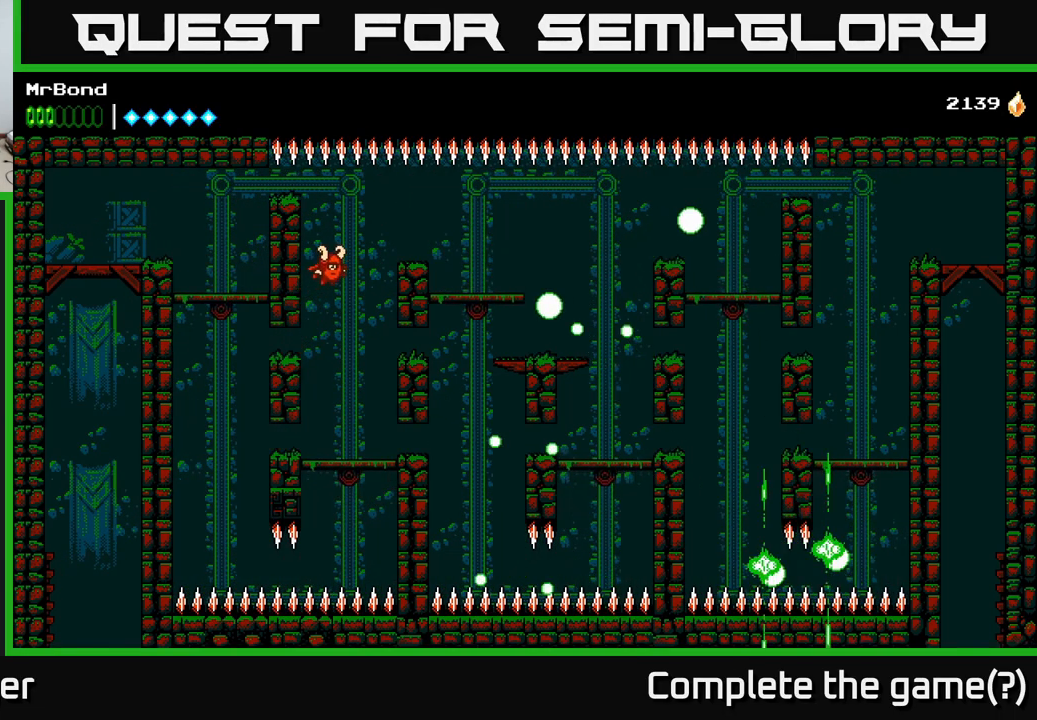
{"buttons": [], "right_stick": "center", "events": [[350, "DPAD_RIGHT", "up"]]}
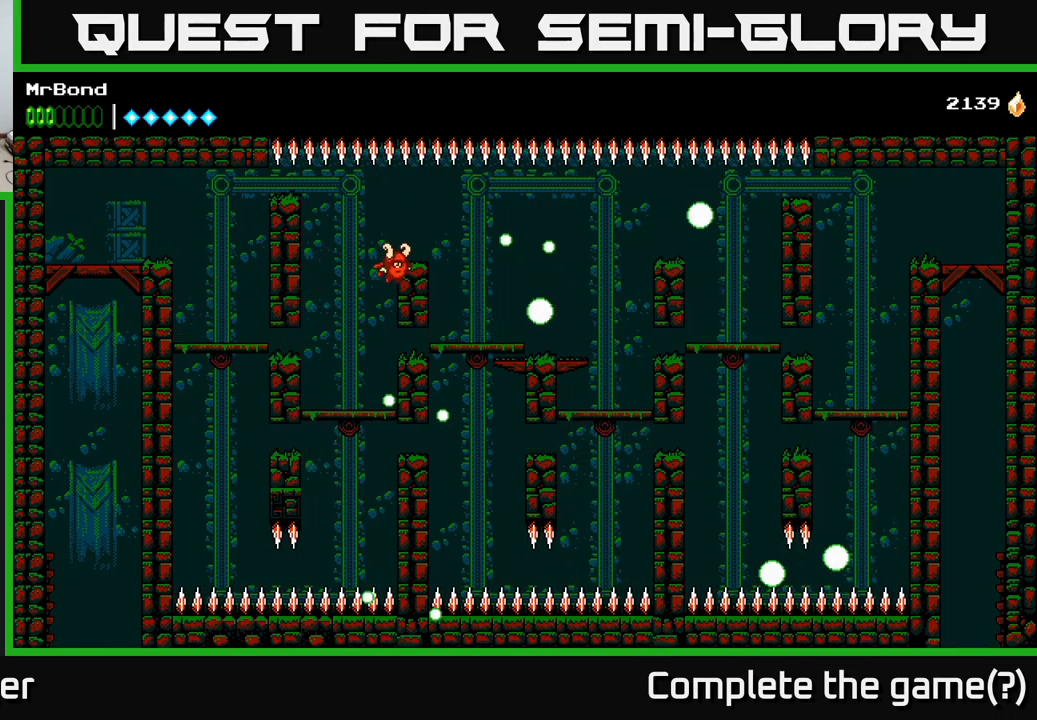
{"buttons": ["DPAD_RIGHT"], "right_stick": "center", "events": [[16, "DPAD_RIGHT", "down"], [116, "A", "down"], [333, "X", "down"], [366, "A", "up"], [450, "X", "up"]]}
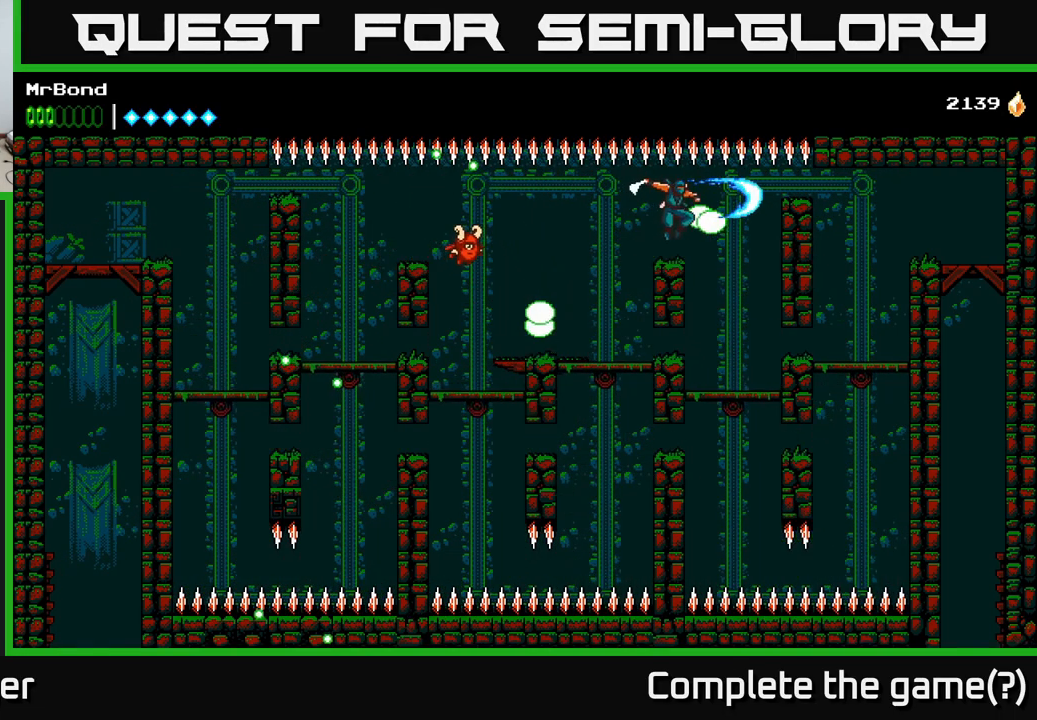
{"buttons": ["DPAD_RIGHT"], "right_stick": "center", "events": [[66, "X", "down"], [200, "X", "up"], [333, "DPAD_RIGHT", "up"], [500, "DPAD_RIGHT", "down"]]}
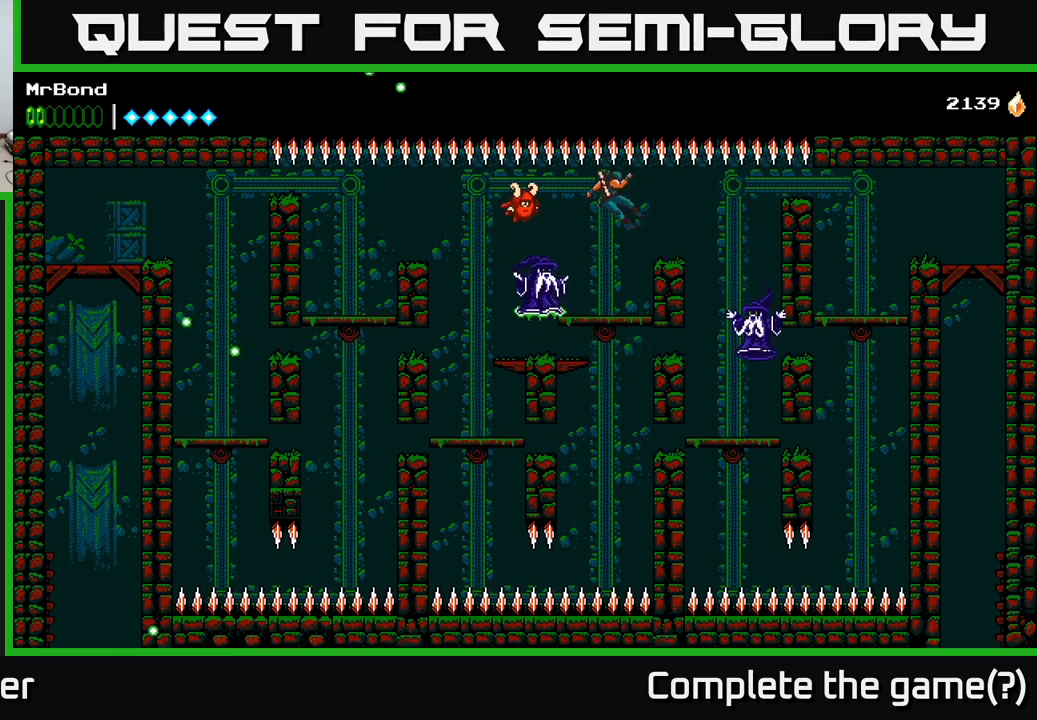
{"buttons": ["DPAD_RIGHT"], "right_stick": "center", "events": [[300, "A", "down"], [400, "A", "up"]]}
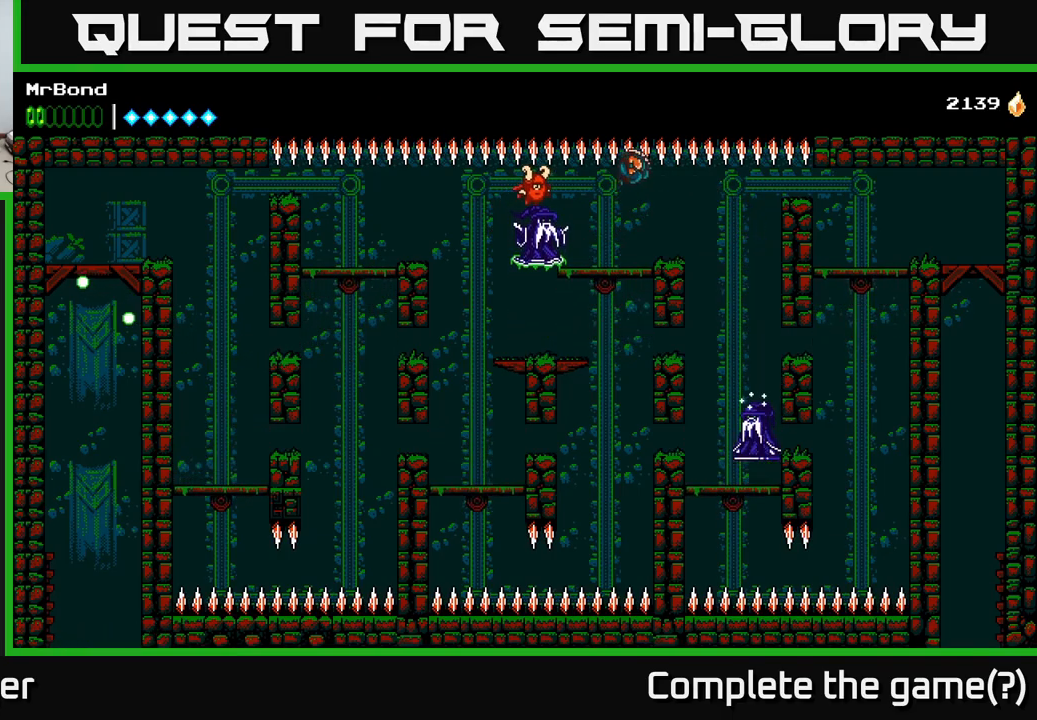
{"buttons": [], "right_stick": "center", "events": [[433, "DPAD_RIGHT", "up"]]}
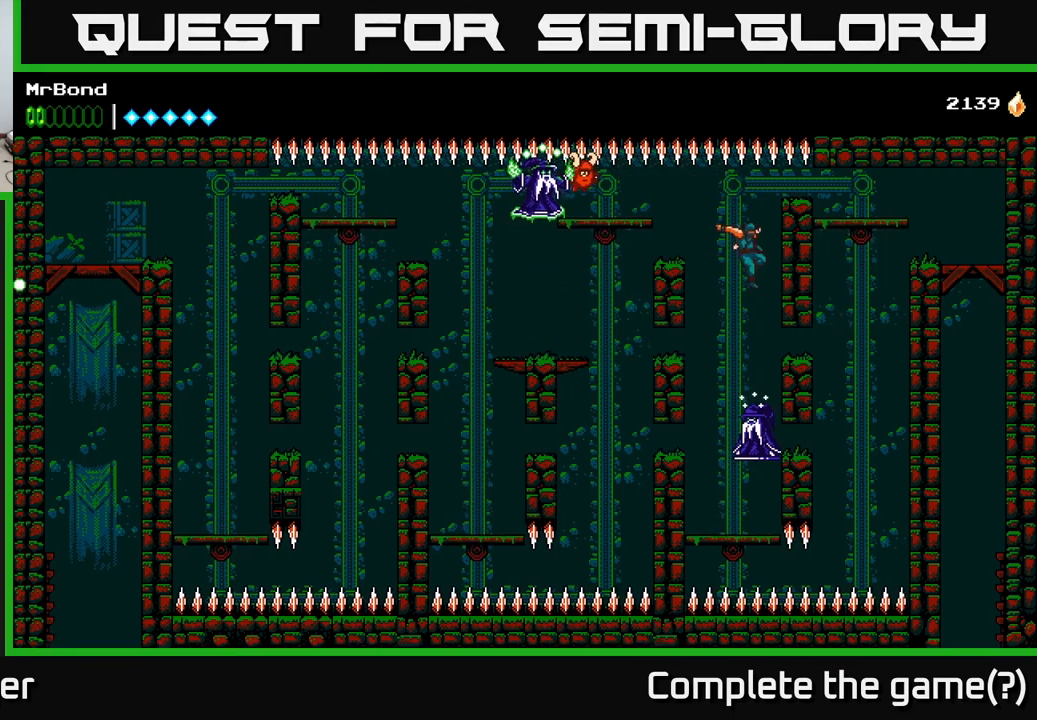
{"buttons": [], "right_stick": "center", "events": [[200, "X", "down"], [300, "X", "up"]]}
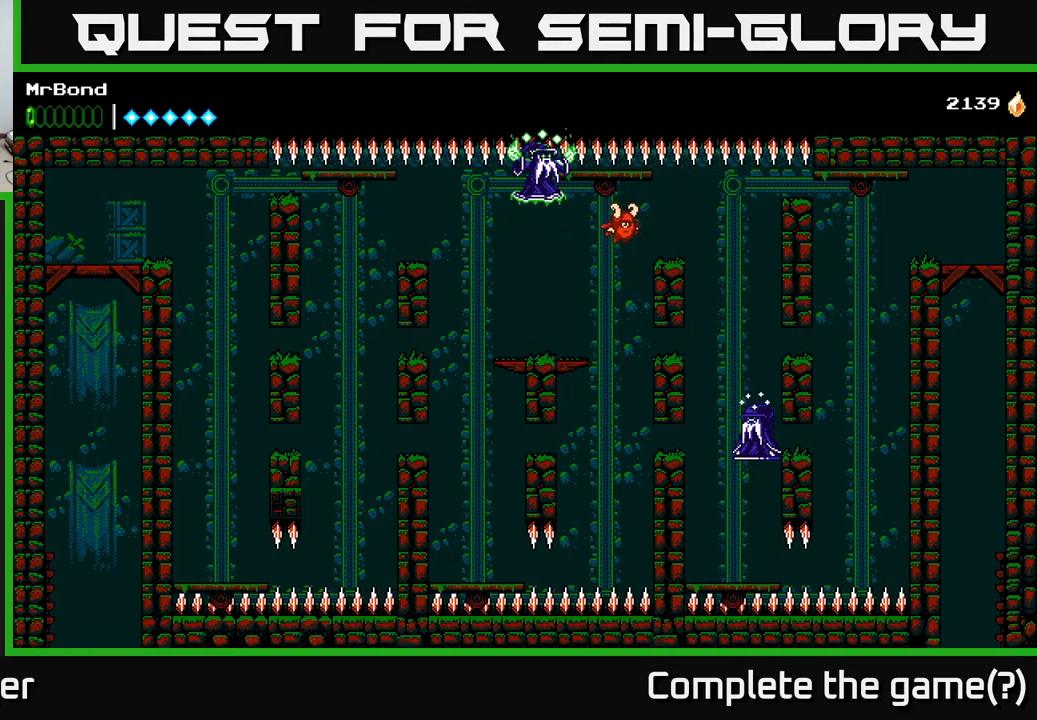
{"buttons": ["A", "X", "DPAD_RIGHT"], "right_stick": "center", "events": [[167, "X", "down"], [200, "X", "up"], [217, "DPAD_RIGHT", "down"], [283, "X", "down"], [383, "X", "up"], [450, "X", "down"], [500, "A", "down"]]}
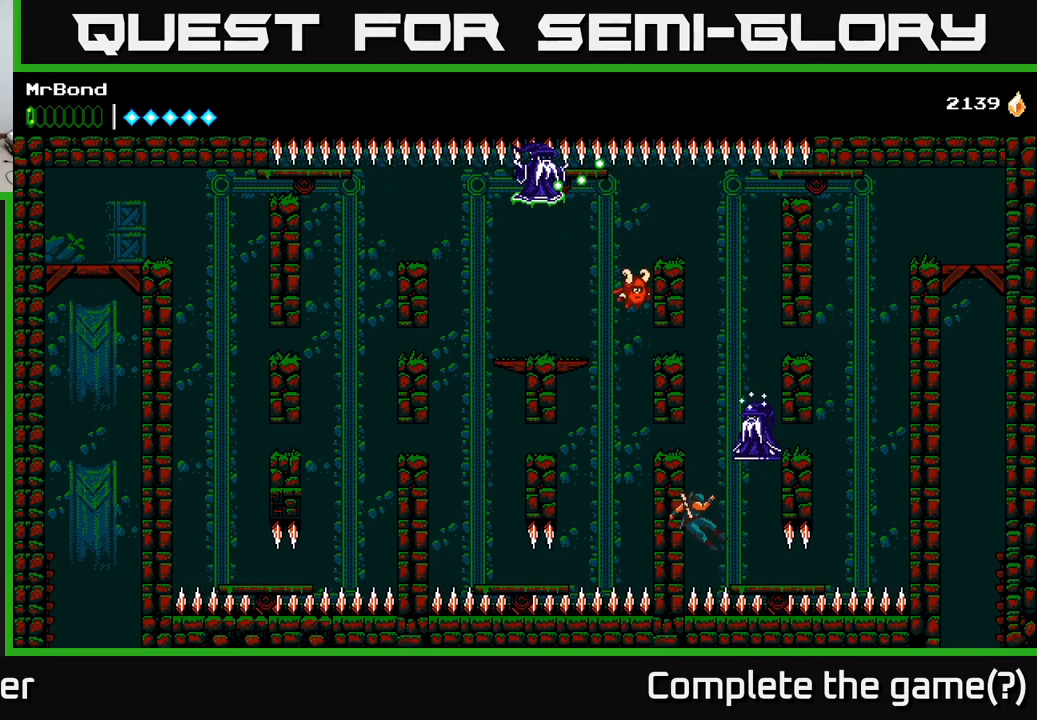
{"buttons": ["A"], "right_stick": "center", "events": [[50, "X", "up"], [250, "A", "up"], [267, "DPAD_RIGHT", "up"], [317, "X", "down"], [333, "A", "down"], [450, "X", "up"]]}
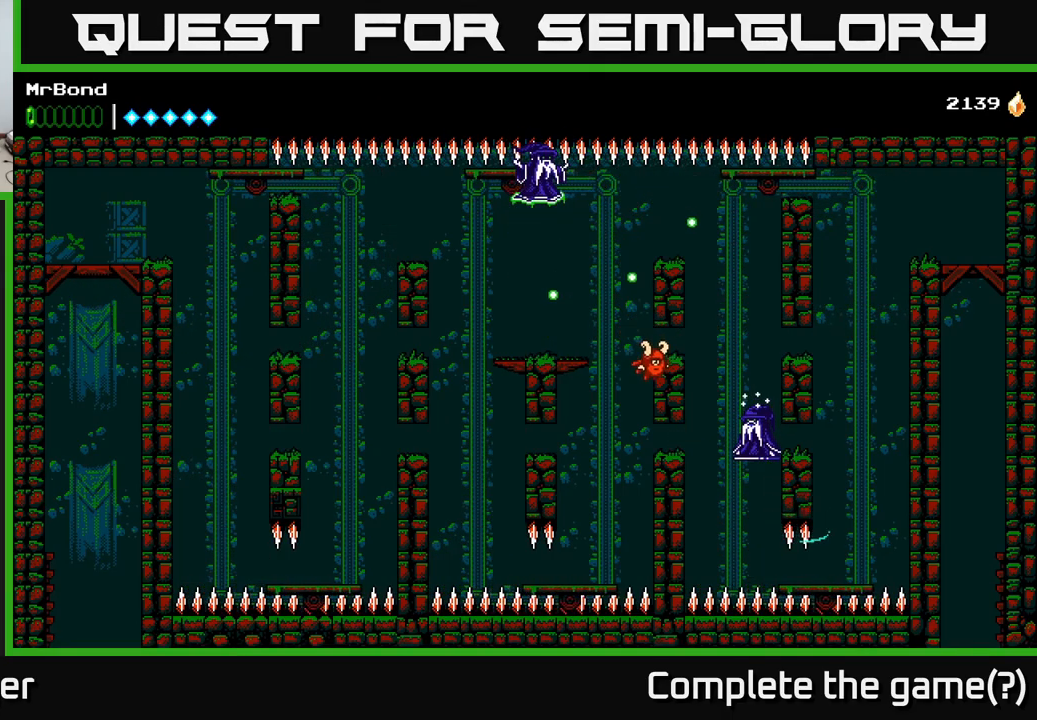
{"buttons": ["DPAD_LEFT"], "right_stick": "center", "events": [[33, "A", "up"], [67, "DPAD_LEFT", "down"], [117, "A", "down"], [117, "X", "down"], [233, "X", "up"], [267, "A", "up"], [367, "A", "down"], [433, "X", "down"], [467, "A", "up"], [500, "X", "up"]]}
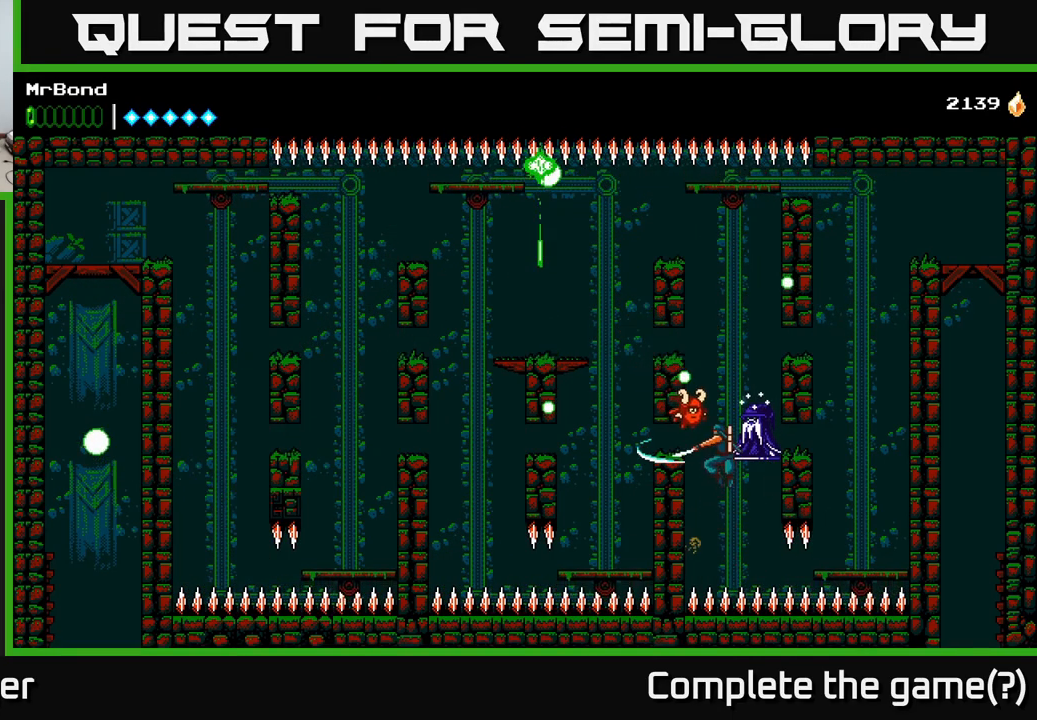
{"buttons": ["X", "DPAD_LEFT"], "right_stick": "center", "events": [[117, "DPAD_LEFT", "up"], [133, "A", "down"], [150, "DPAD_RIGHT", "down"], [167, "X", "down"], [317, "X", "up"], [333, "DPAD_RIGHT", "up"], [417, "DPAD_LEFT", "down"], [433, "X", "down"], [450, "A", "up"]]}
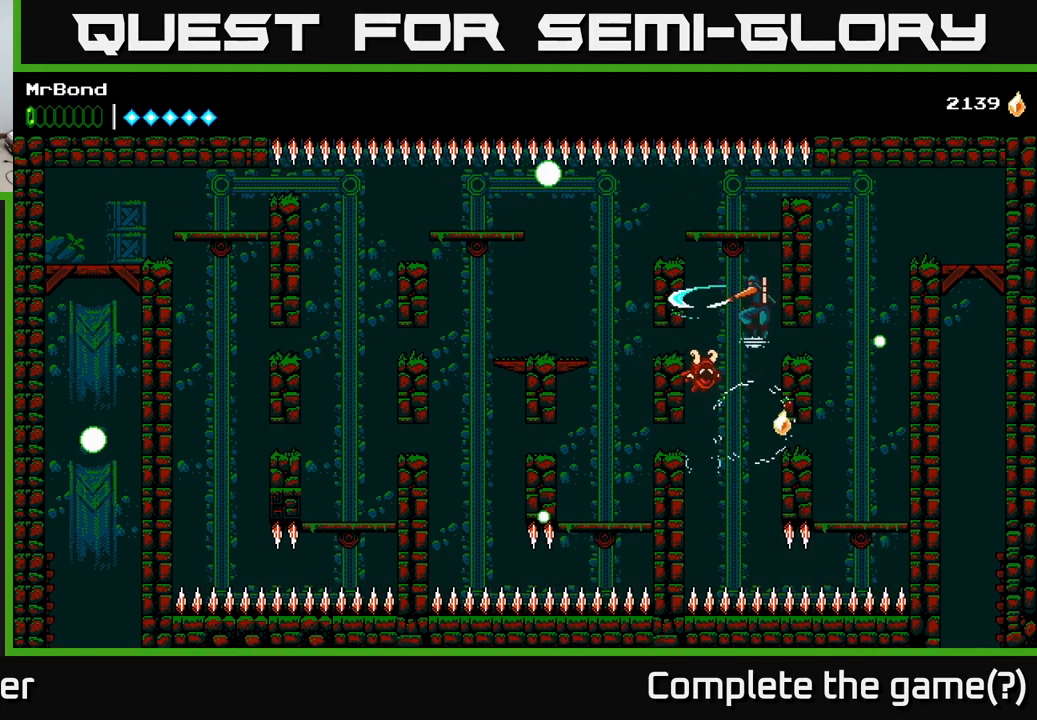
{"buttons": ["A", "DPAD_RIGHT"], "right_stick": "center", "events": [[17, "X", "up"], [333, "DPAD_LEFT", "up"], [383, "A", "down"], [383, "DPAD_RIGHT", "down"]]}
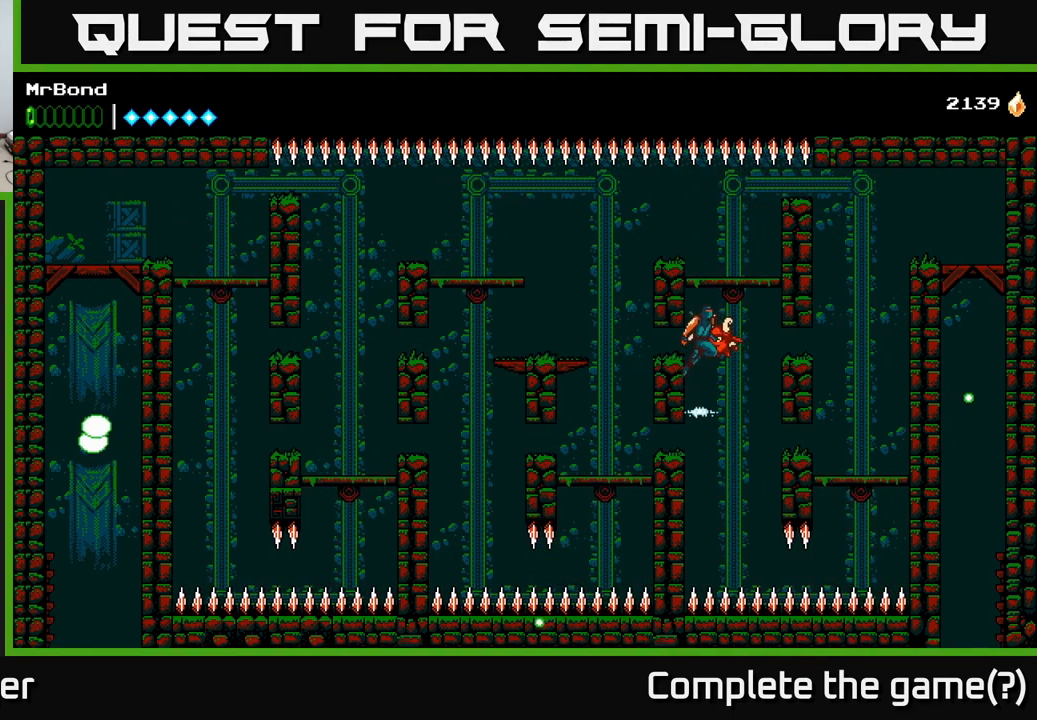
{"buttons": [], "right_stick": "center", "events": [[133, "A", "up"], [250, "DPAD_RIGHT", "up"]]}
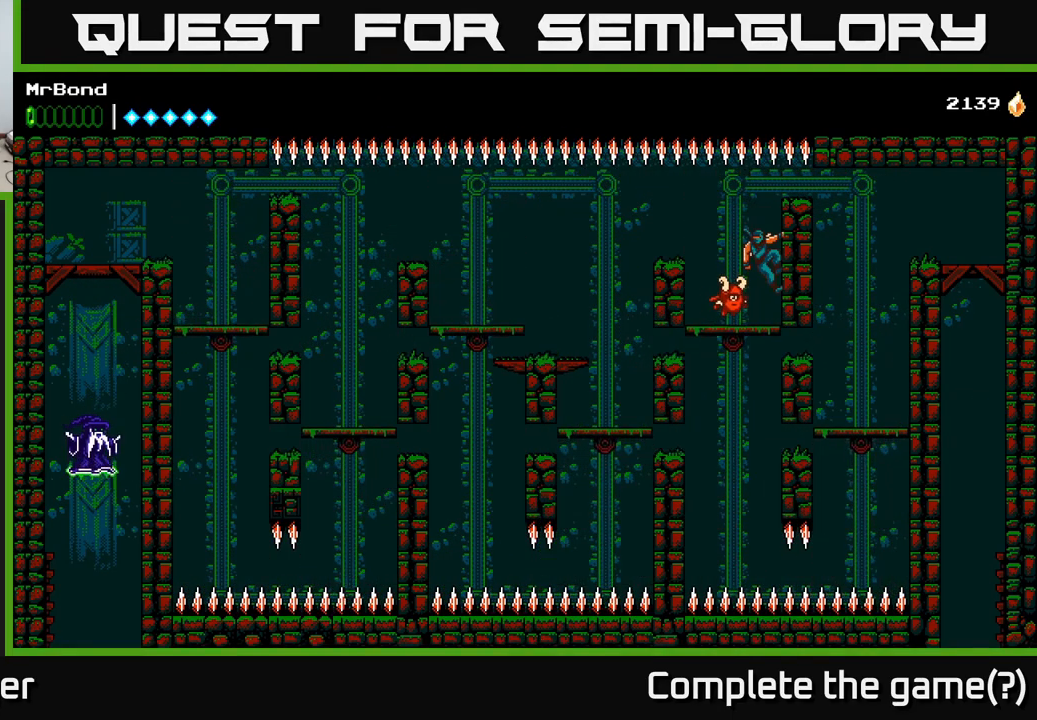
{"buttons": ["DPAD_LEFT"], "right_stick": "center", "events": [[50, "DPAD_LEFT", "down"], [200, "DPAD_LEFT", "up"], [300, "DPAD_DOWN", "down"], [349, "A", "down"], [433, "A", "up"], [433, "DPAD_DOWN", "up"], [449, "DPAD_LEFT", "down"]]}
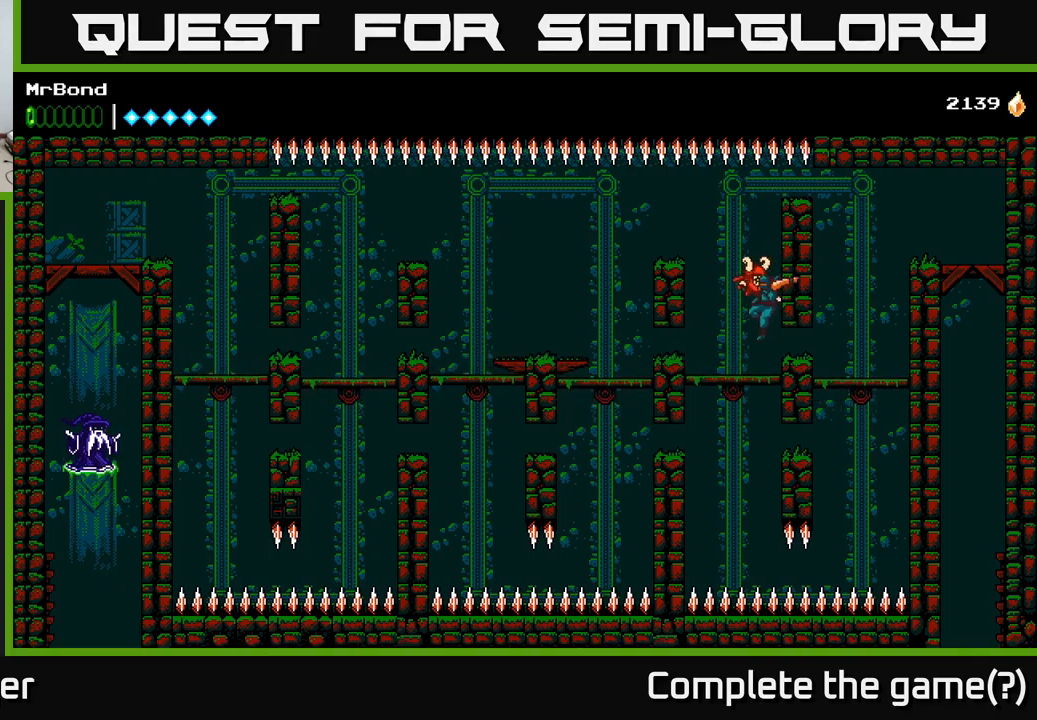
{"buttons": [], "right_stick": "center", "events": [[84, "DPAD_LEFT", "up"]]}
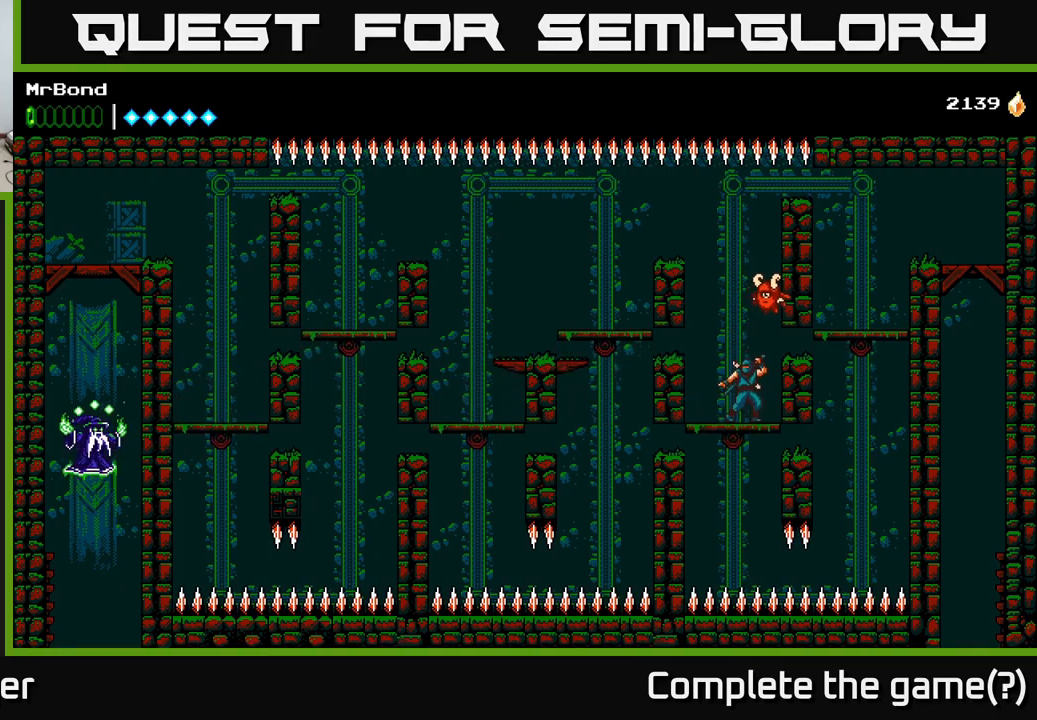
{"buttons": [], "right_stick": "center", "events": [[34, "DPAD_LEFT", "down"], [100, "DPAD_LEFT", "up"], [384, "DPAD_RIGHT", "down"], [417, "DPAD_RIGHT", "up"]]}
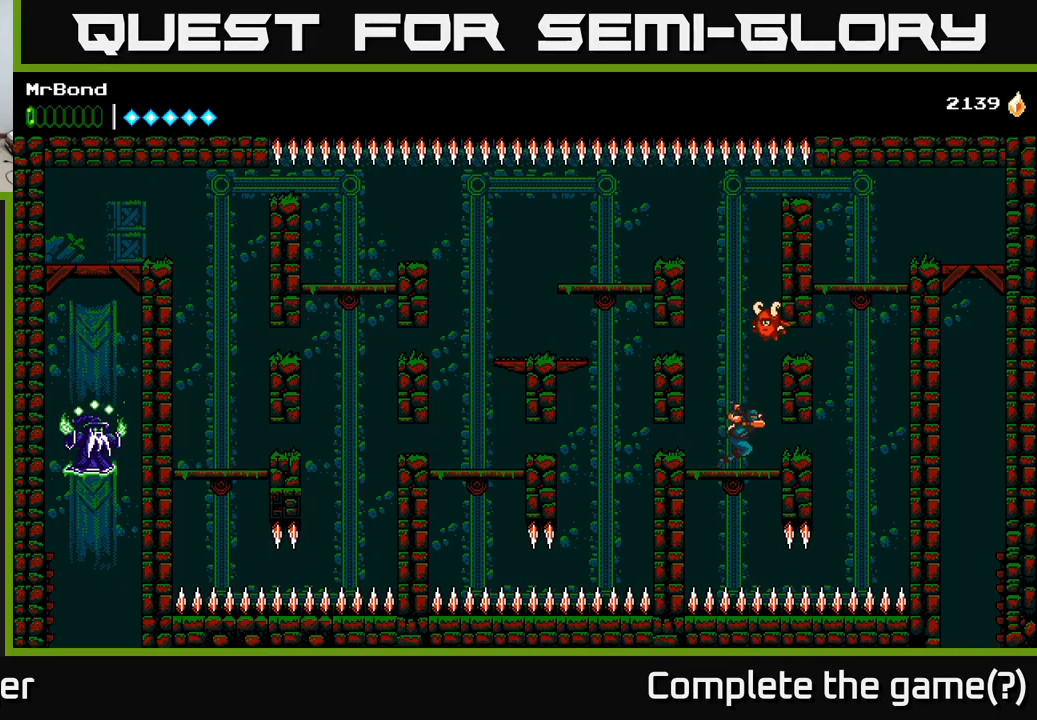
{"buttons": [], "right_stick": "center", "events": []}
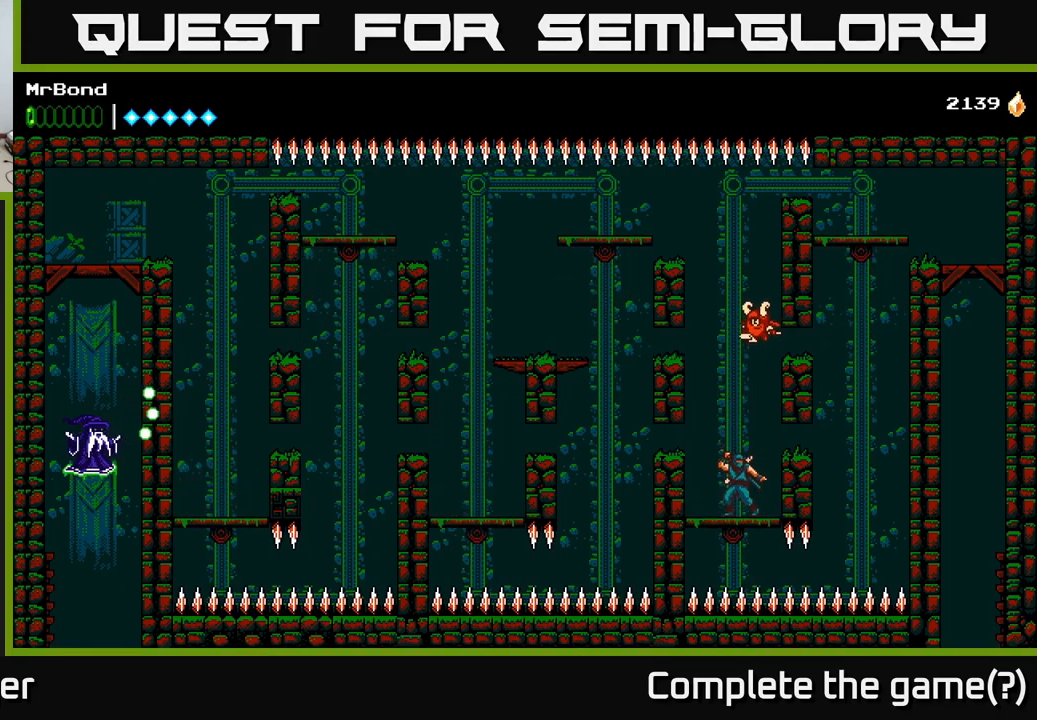
{"buttons": ["DPAD_DOWN"], "right_stick": "center", "events": [[134, "DPAD_DOWN", "down"]]}
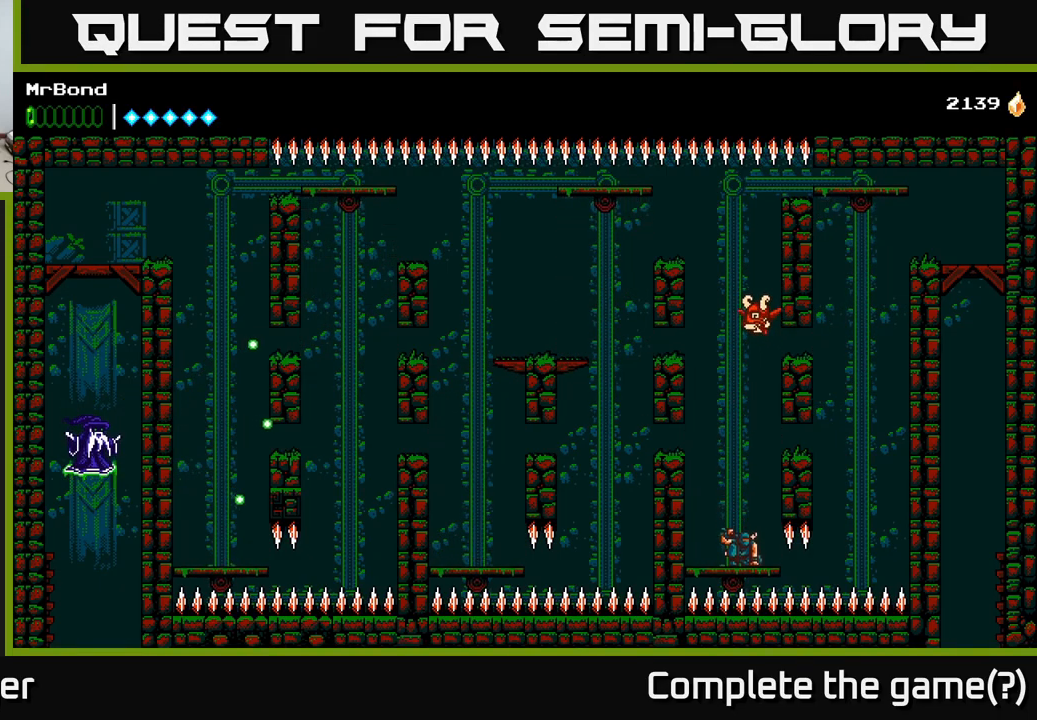
{"buttons": ["DPAD_DOWN"], "right_stick": "center", "events": []}